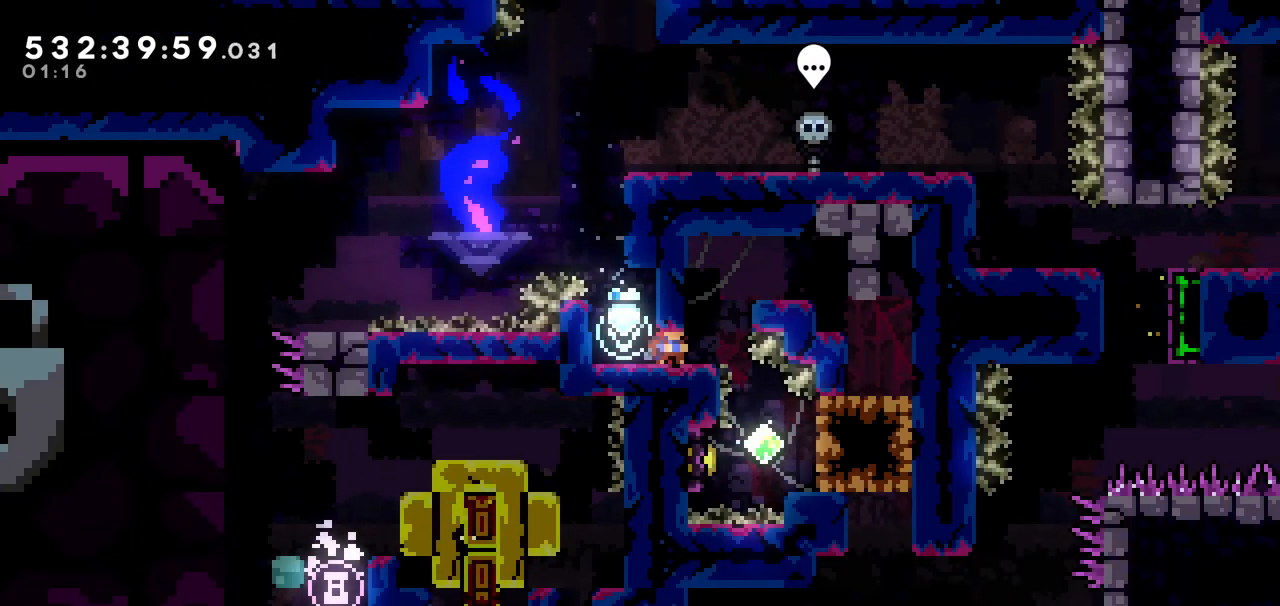
Gameplay with keyboard; each line is a JSON object with the keys held at the frame after it. "events" lists presses ("down") and releases ("up") of "dash", "demo", "down", "grab", "jump", "jump2", "left", "pause", "right" and "up" between this image and that frame as [ms after this image, input, new state], when the widget could be followed in between. No other keys are recorded. Mouse input is not recorded. Key names are as the overlay labels them; some are game actions (e.g. jump) rather than physical keys.
{"keys": [], "events": [[133, "down", "up"]]}
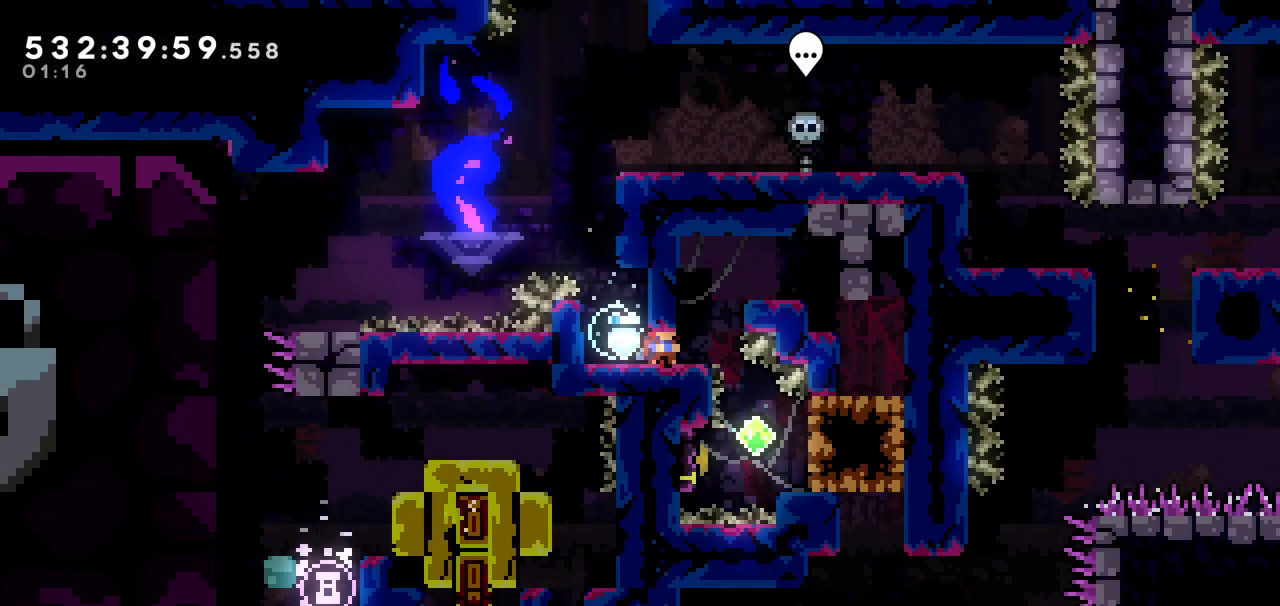
{"keys": ["jump", "right"], "events": [[483, "jump", "down"], [483, "right", "down"]]}
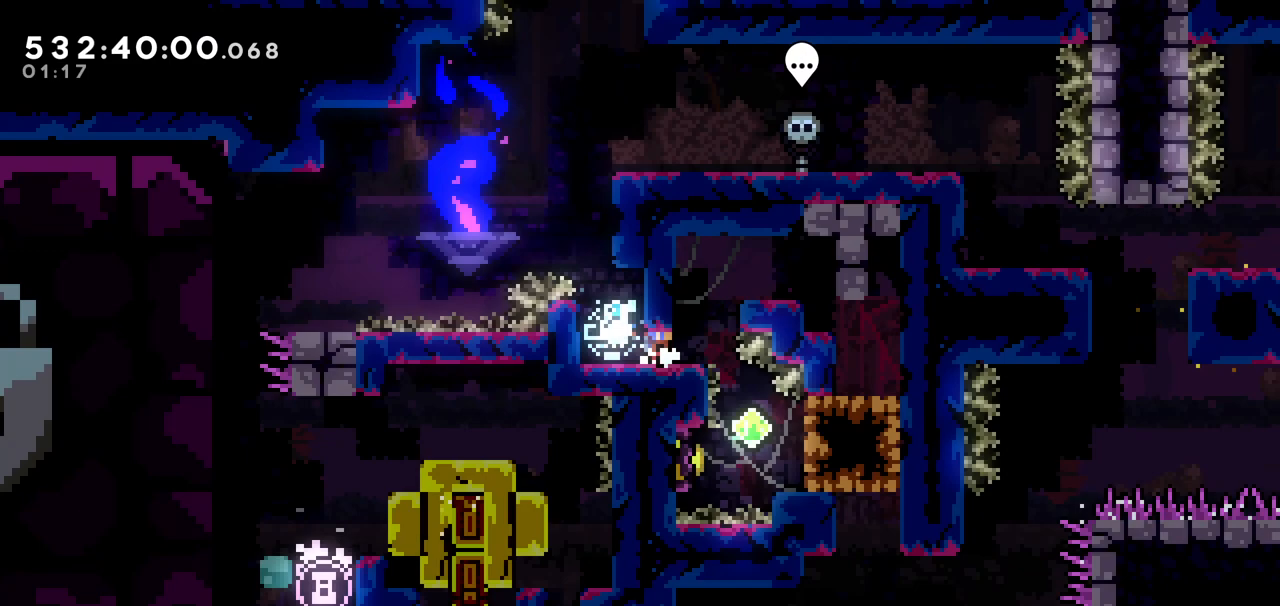
{"keys": ["jump"], "events": [[33, "jump", "up"], [33, "right", "up"], [500, "jump", "down"]]}
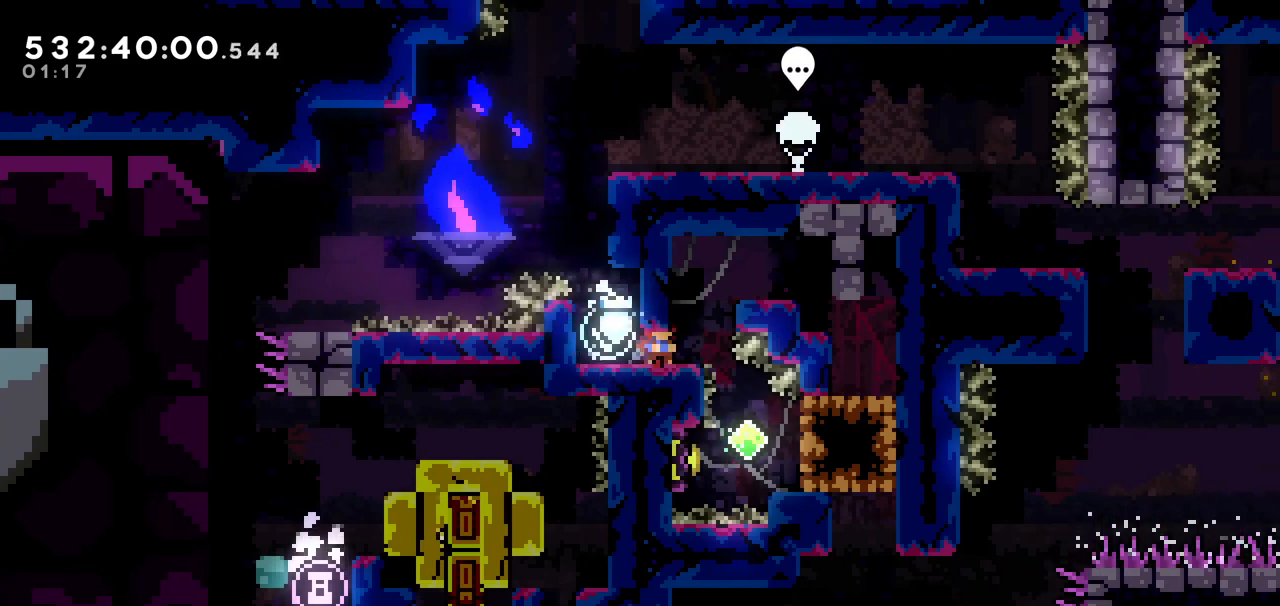
{"keys": [], "events": [[33, "right", "down"], [83, "jump", "up"], [133, "right", "up"]]}
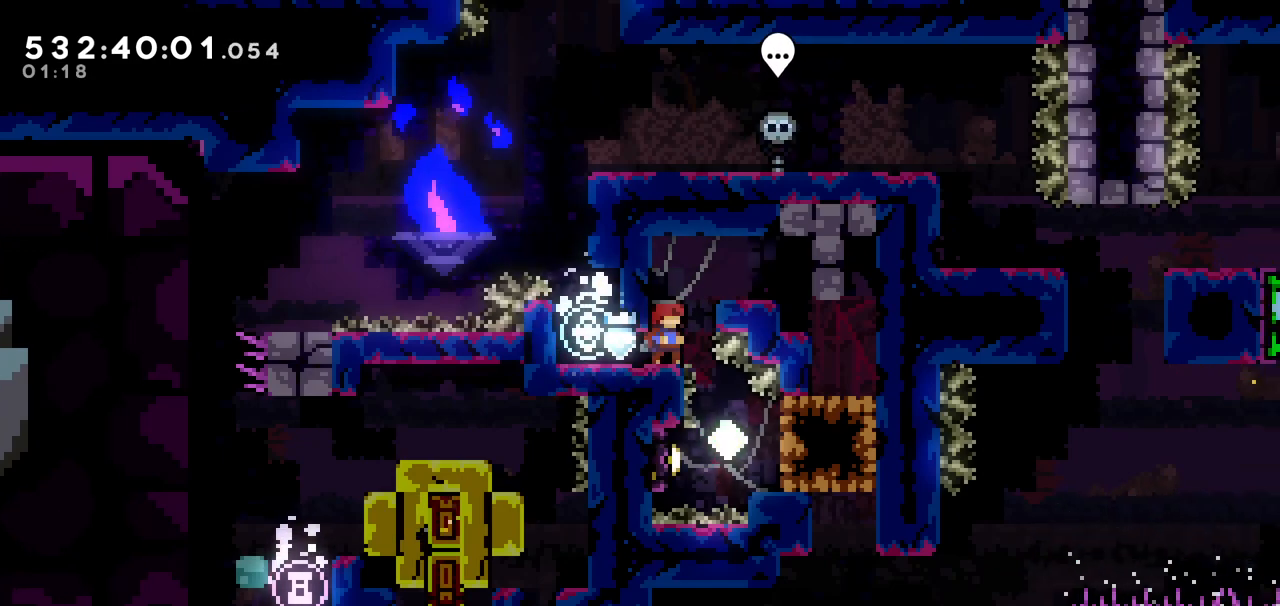
{"keys": ["jump", "right"], "events": [[300, "jump", "down"], [400, "right", "down"]]}
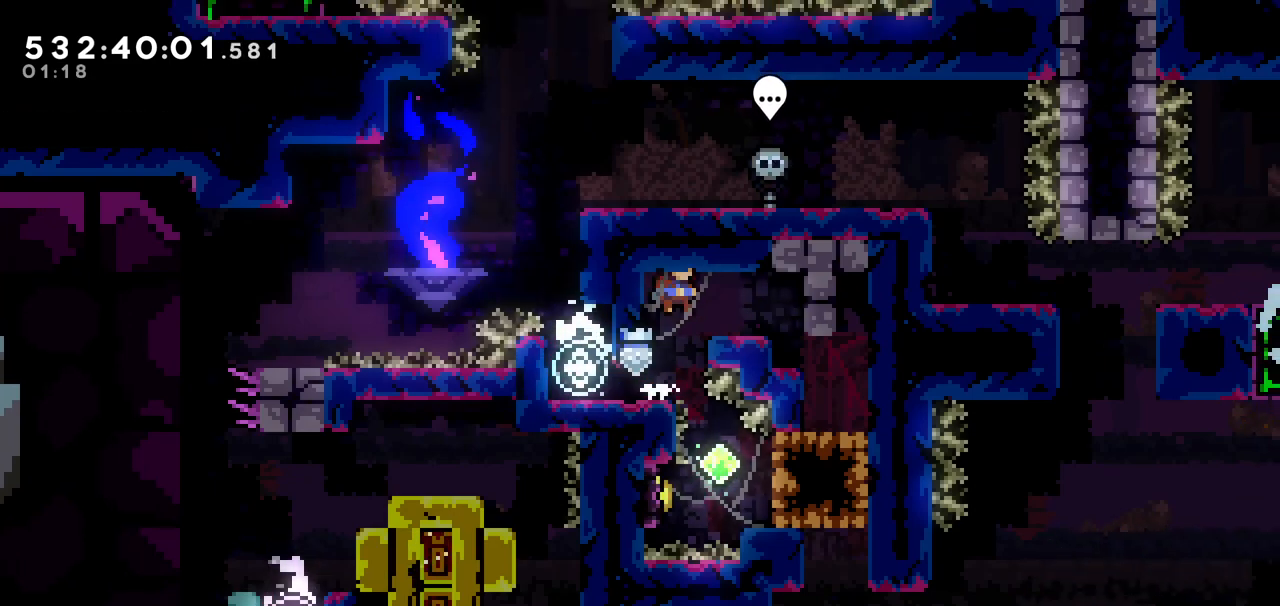
{"keys": [], "events": [[33, "jump", "up"], [400, "right", "up"]]}
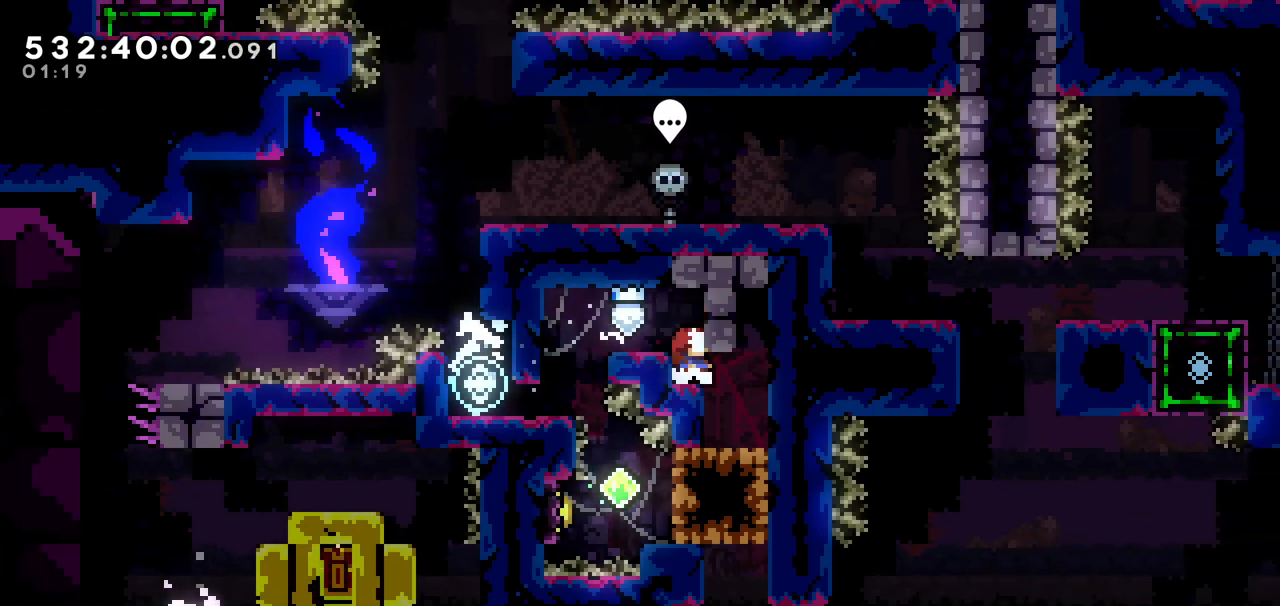
{"keys": ["down", "right"], "events": [[183, "down", "down"], [183, "right", "down"], [283, "jump", "down"], [383, "jump", "up"]]}
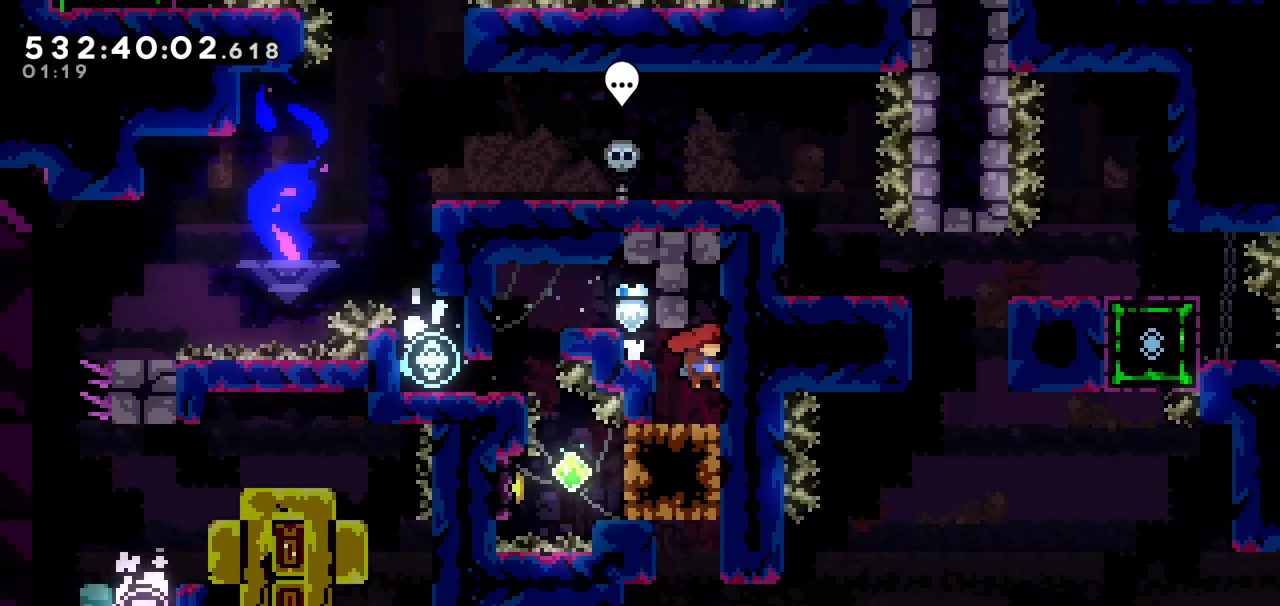
{"keys": ["grab", "left"], "events": [[33, "right", "up"], [83, "down", "up"], [200, "jump", "down"], [433, "left", "down"], [483, "grab", "down"], [483, "jump", "up"]]}
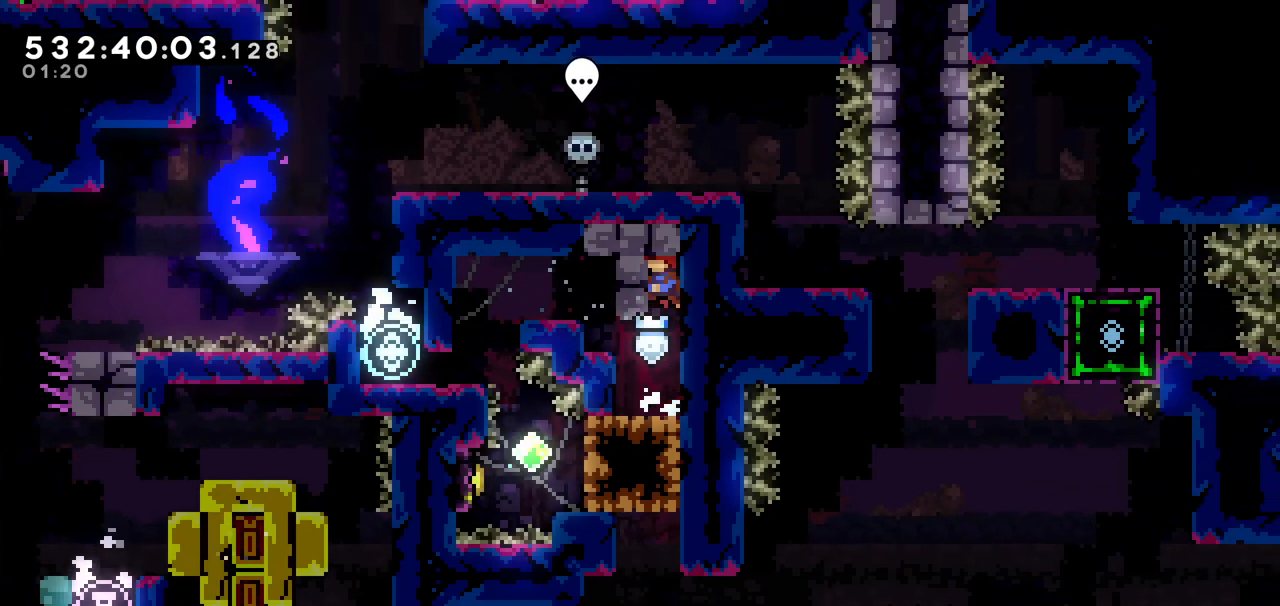
{"keys": [], "events": [[83, "left", "up"], [183, "grab", "up"], [233, "right", "down"], [450, "right", "up"]]}
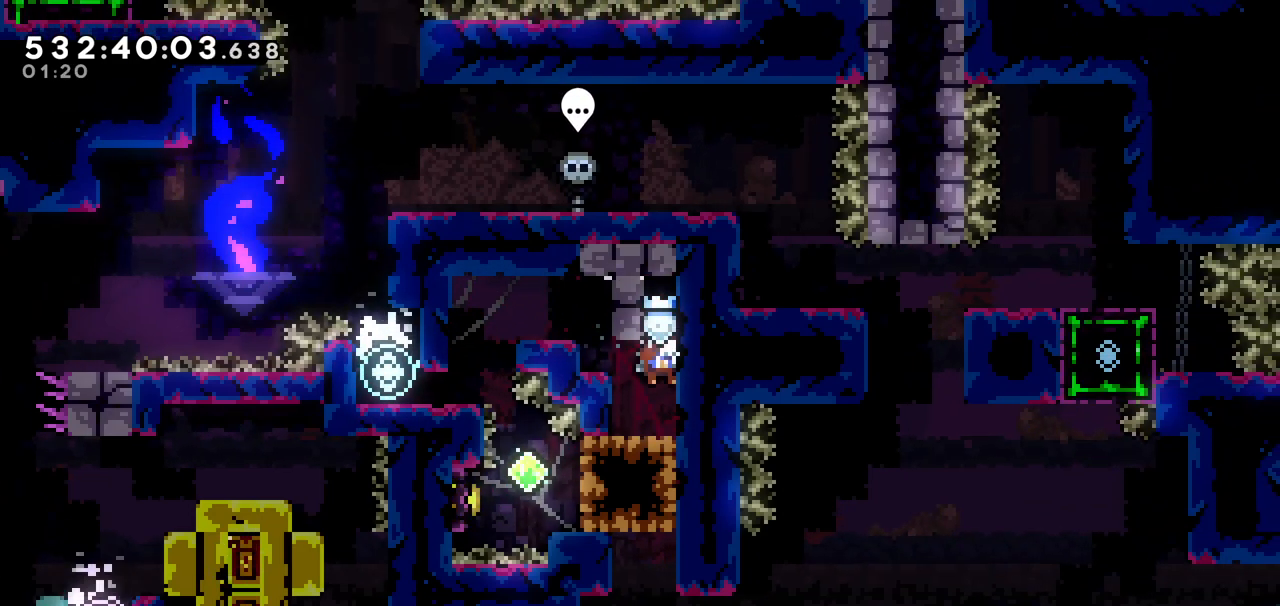
{"keys": [], "events": []}
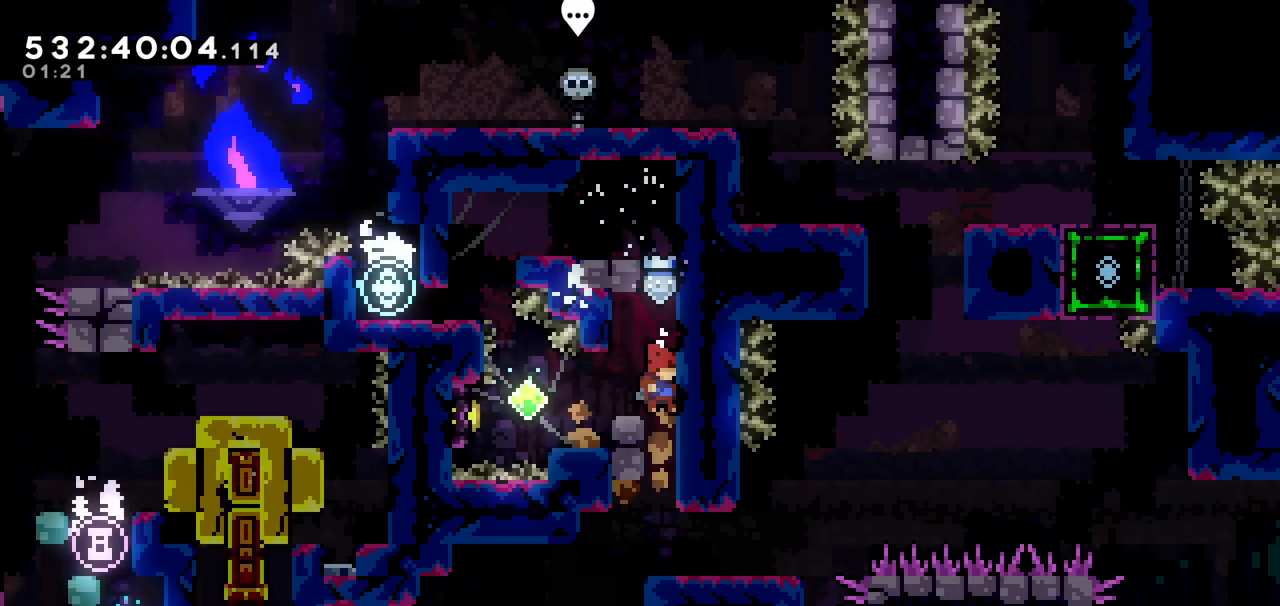
{"keys": ["grab"], "events": [[83, "grab", "down"]]}
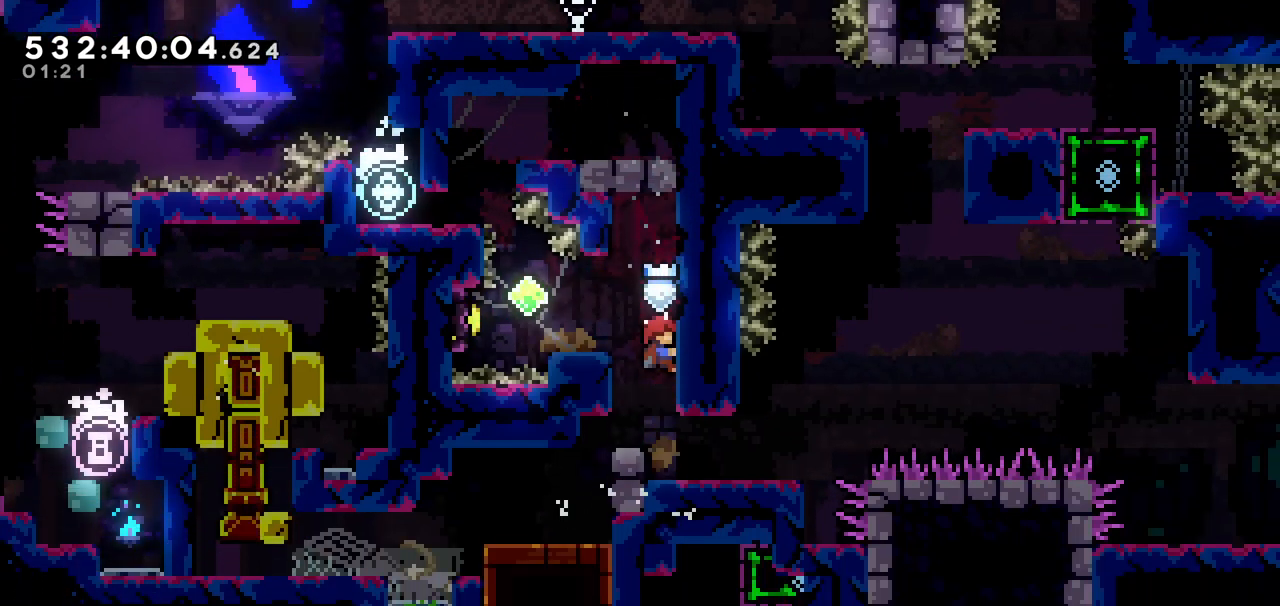
{"keys": ["grab", "up"], "events": [[233, "left", "down"], [283, "grab", "up"], [350, "grab", "down"], [500, "left", "up"], [500, "up", "down"]]}
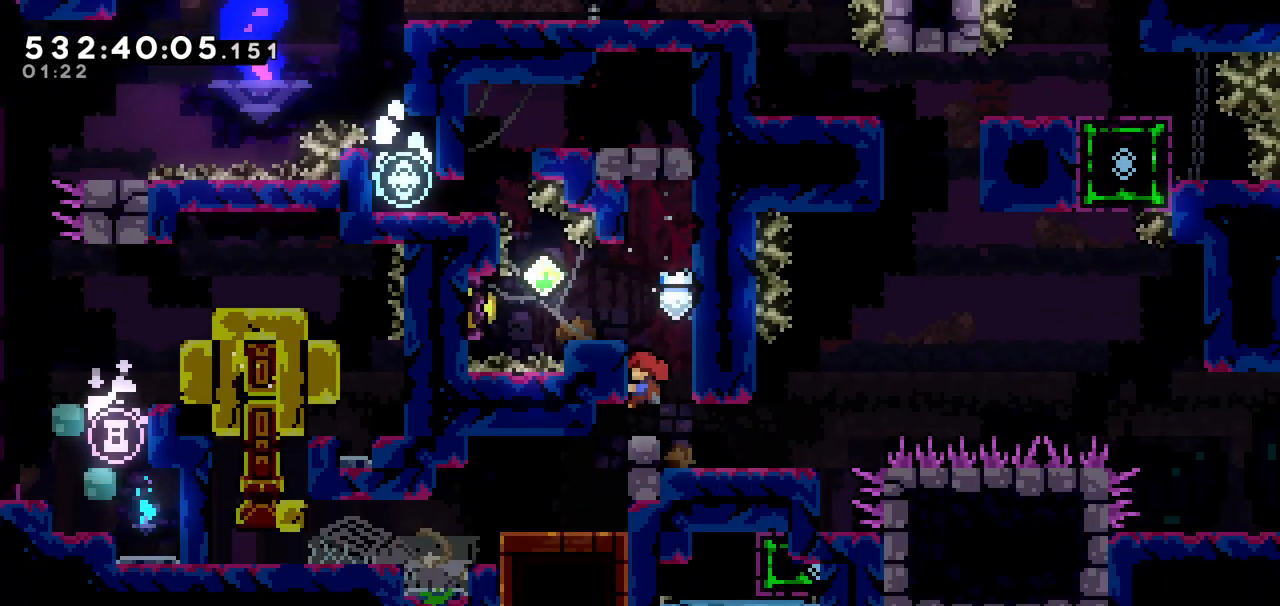
{"keys": [], "events": [[483, "up", "up"], [500, "grab", "up"]]}
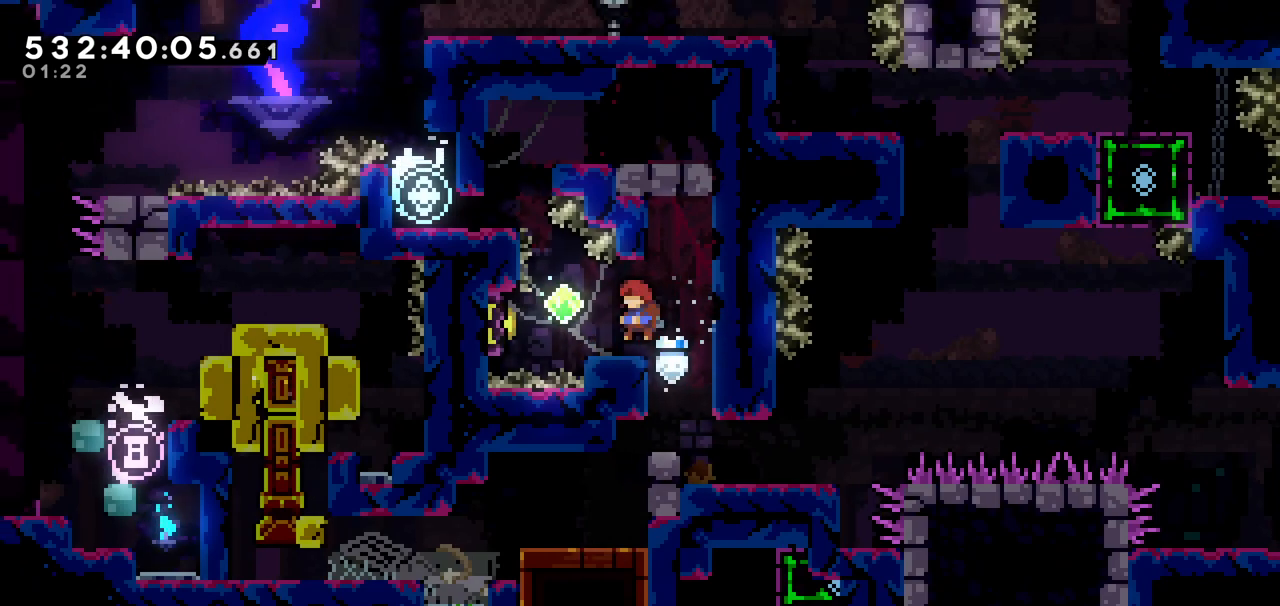
{"keys": ["grab", "left"], "events": [[150, "left", "down"], [200, "dash", "down"], [383, "dash", "up"], [383, "grab", "down"]]}
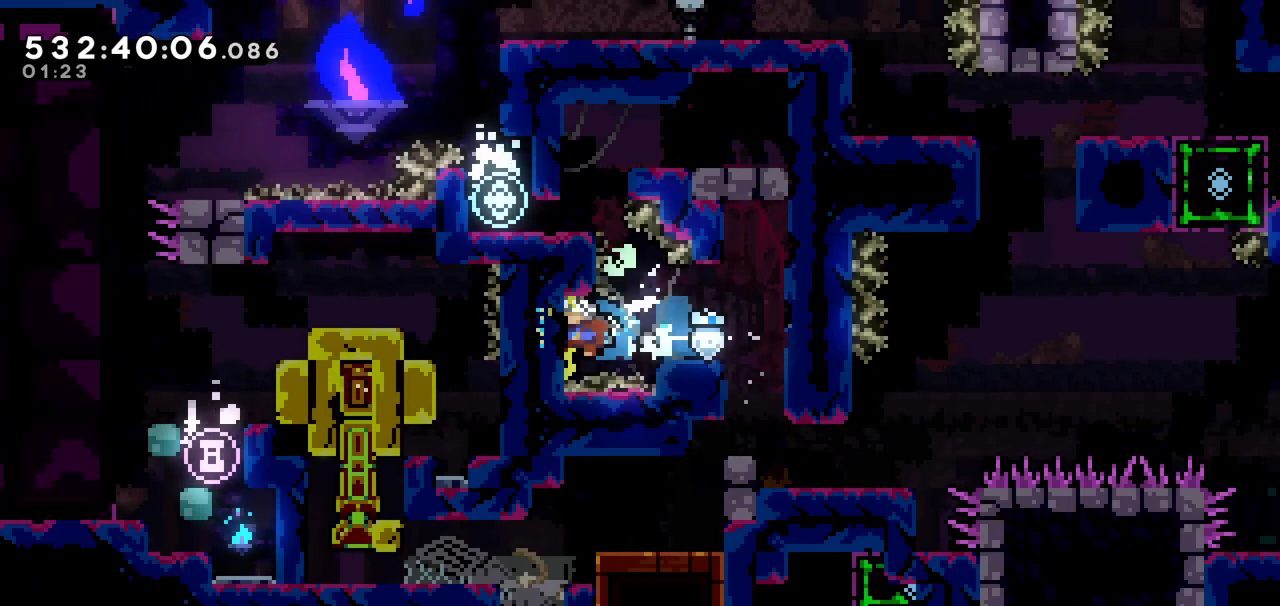
{"keys": [], "events": [[183, "left", "up"], [233, "right", "down"], [250, "dash", "down"], [450, "dash", "up"], [483, "grab", "up"], [483, "right", "up"]]}
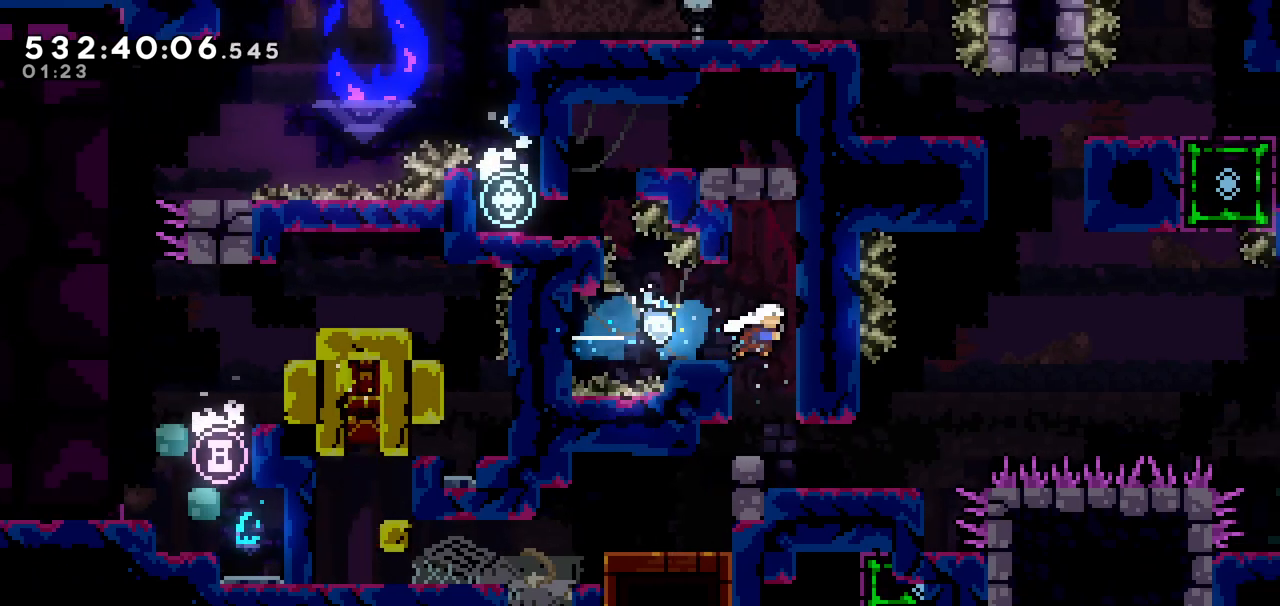
{"keys": ["down", "left"], "events": [[483, "down", "down"], [483, "left", "down"]]}
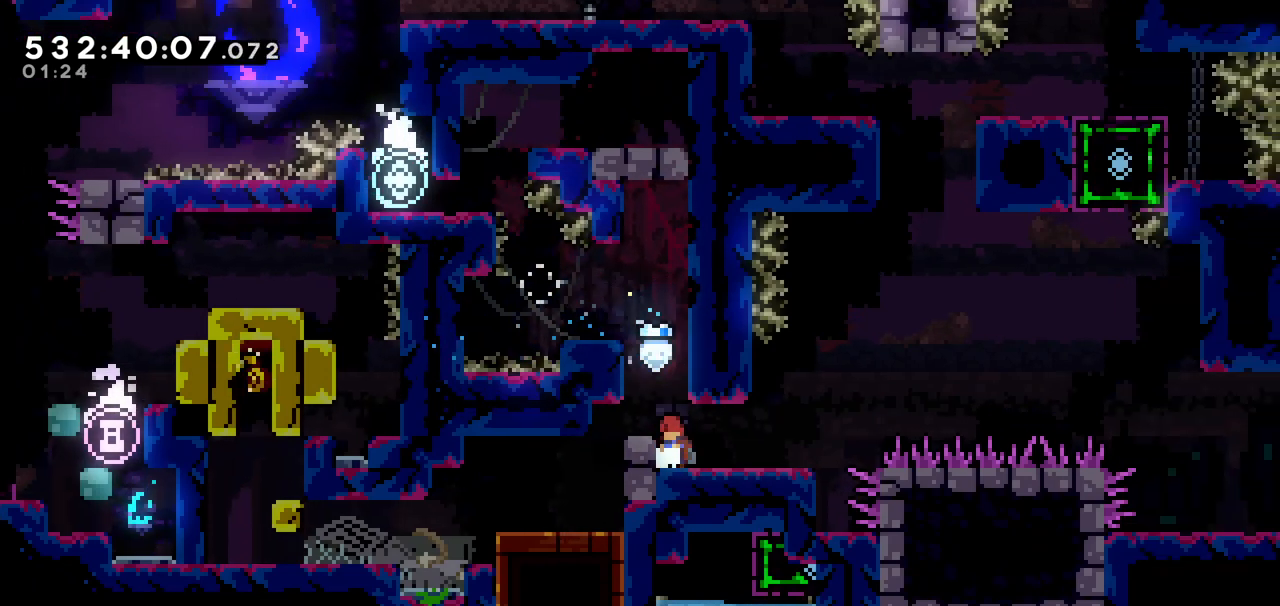
{"keys": ["down", "left"], "events": [[100, "jump", "down"], [150, "jump", "up"]]}
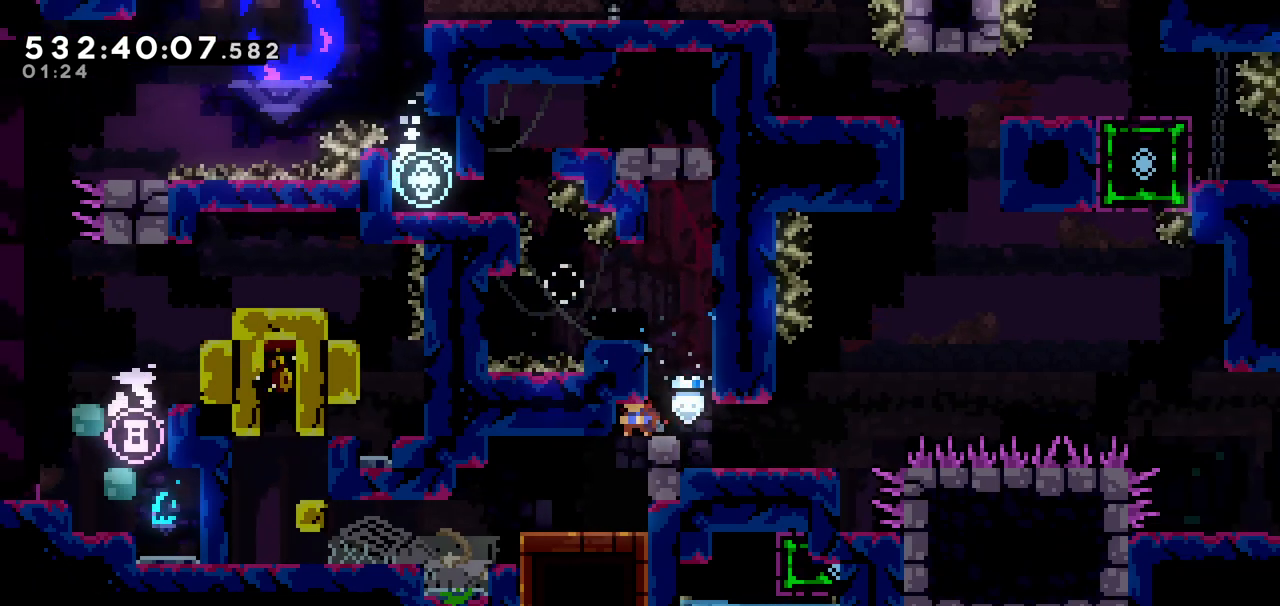
{"keys": ["left"], "events": [[183, "jump", "down"], [233, "jump", "up"], [500, "down", "up"]]}
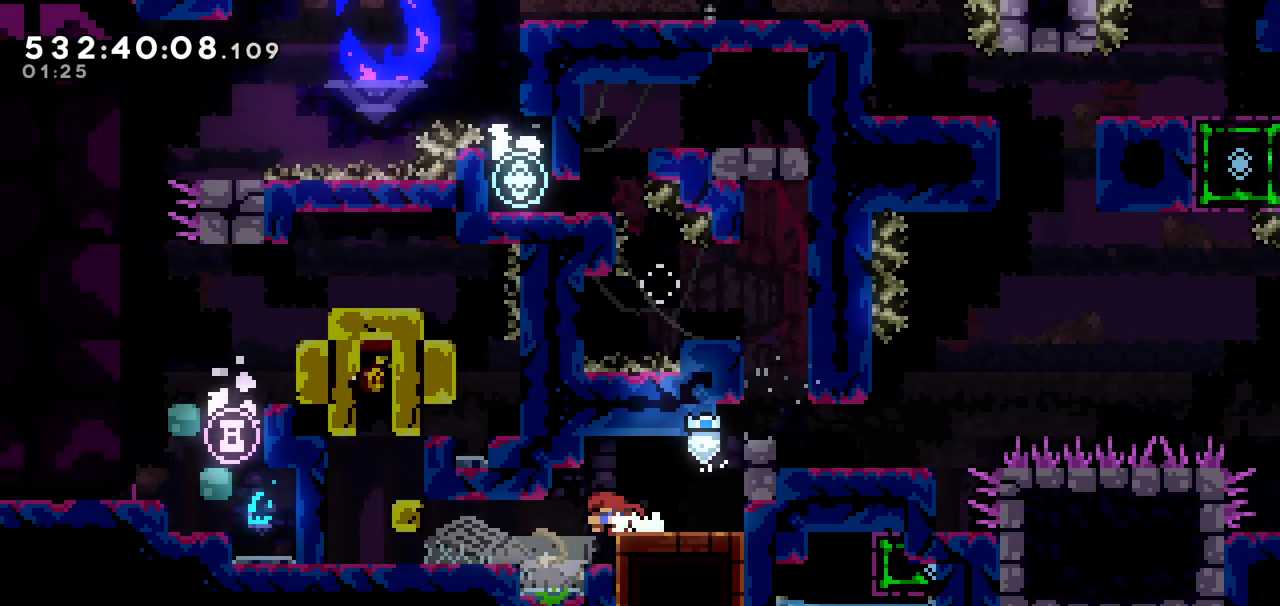
{"keys": [], "events": [[483, "left", "up"]]}
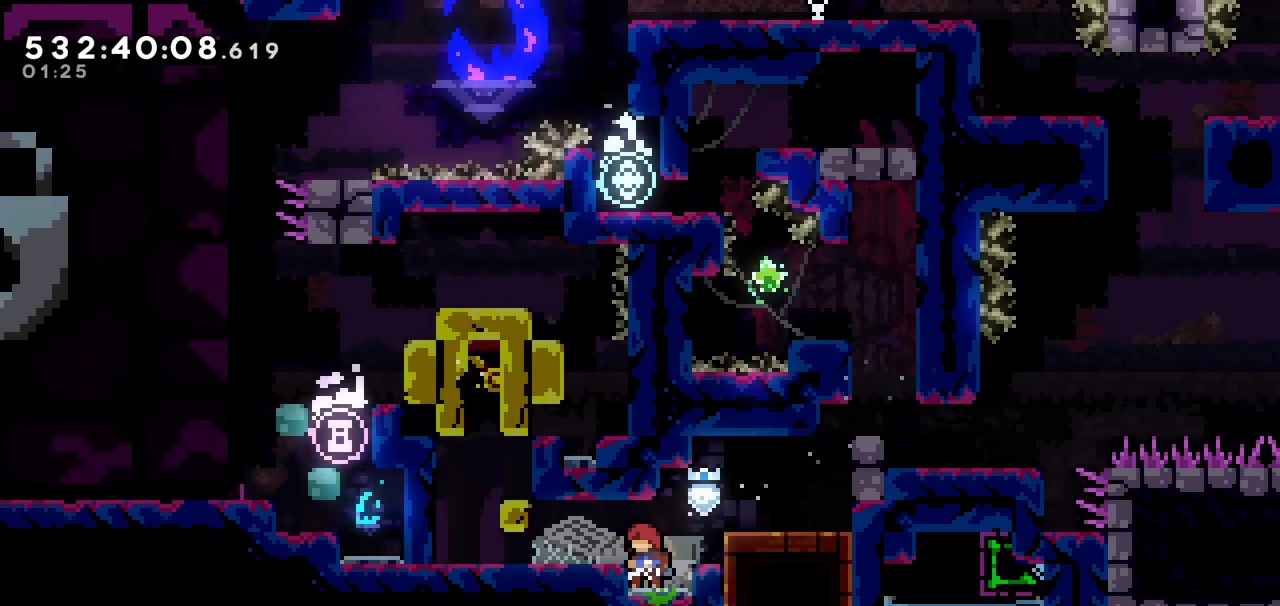
{"keys": ["down", "left"], "events": [[83, "left", "down"], [100, "down", "down"], [150, "jump", "down"], [200, "jump", "up"]]}
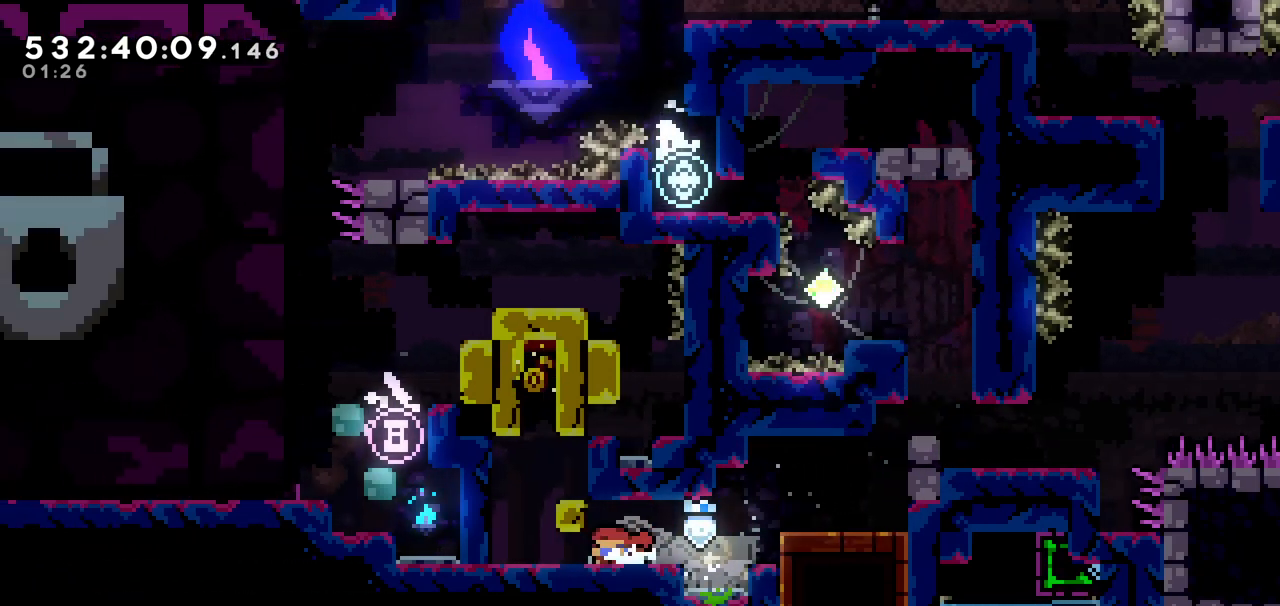
{"keys": ["down", "left"], "events": [[233, "jump", "down"], [283, "jump", "up"]]}
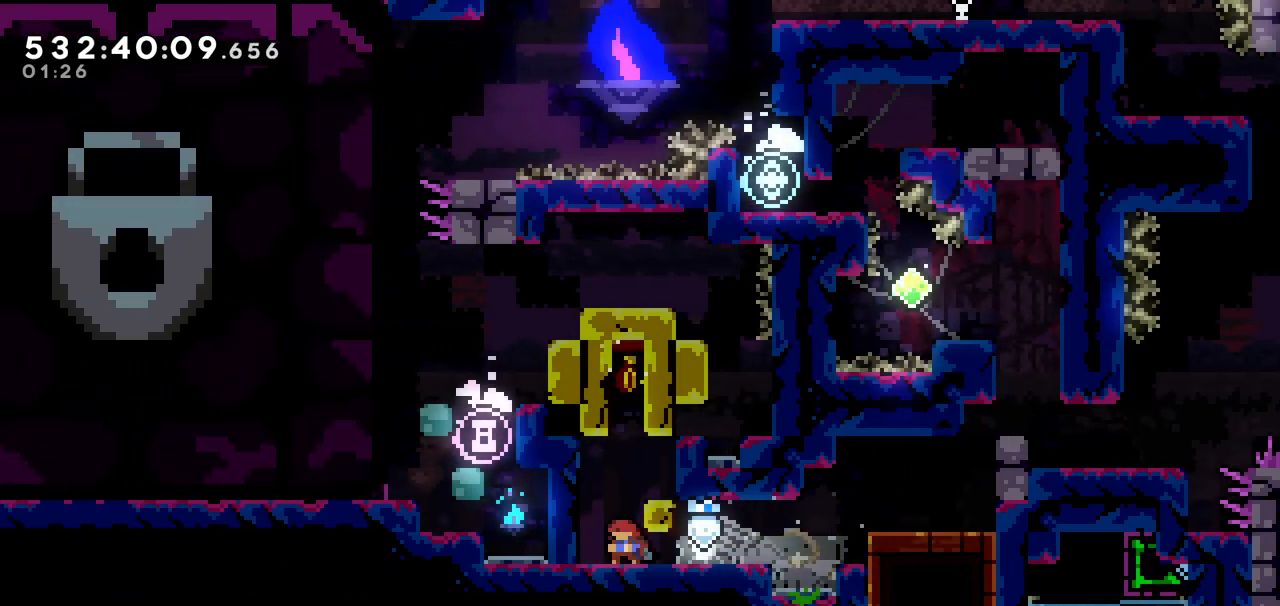
{"keys": ["up"], "events": [[33, "down", "up"], [33, "left", "up"], [483, "up", "down"]]}
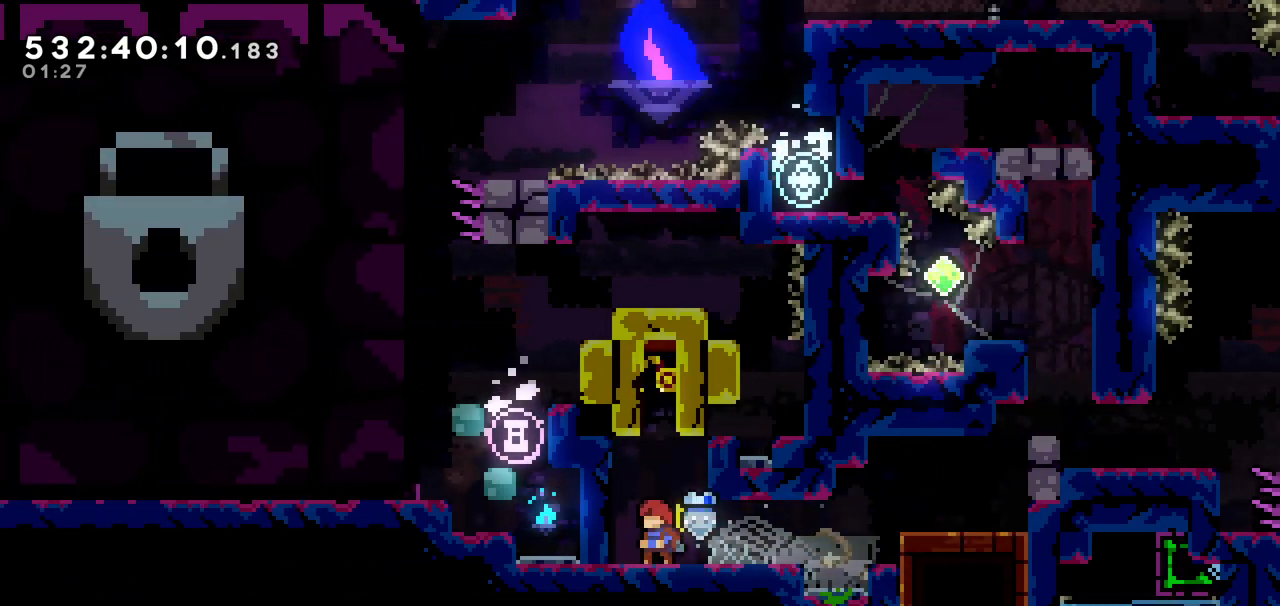
{"keys": [], "events": [[33, "dash", "down"], [250, "dash", "up"], [283, "up", "up"]]}
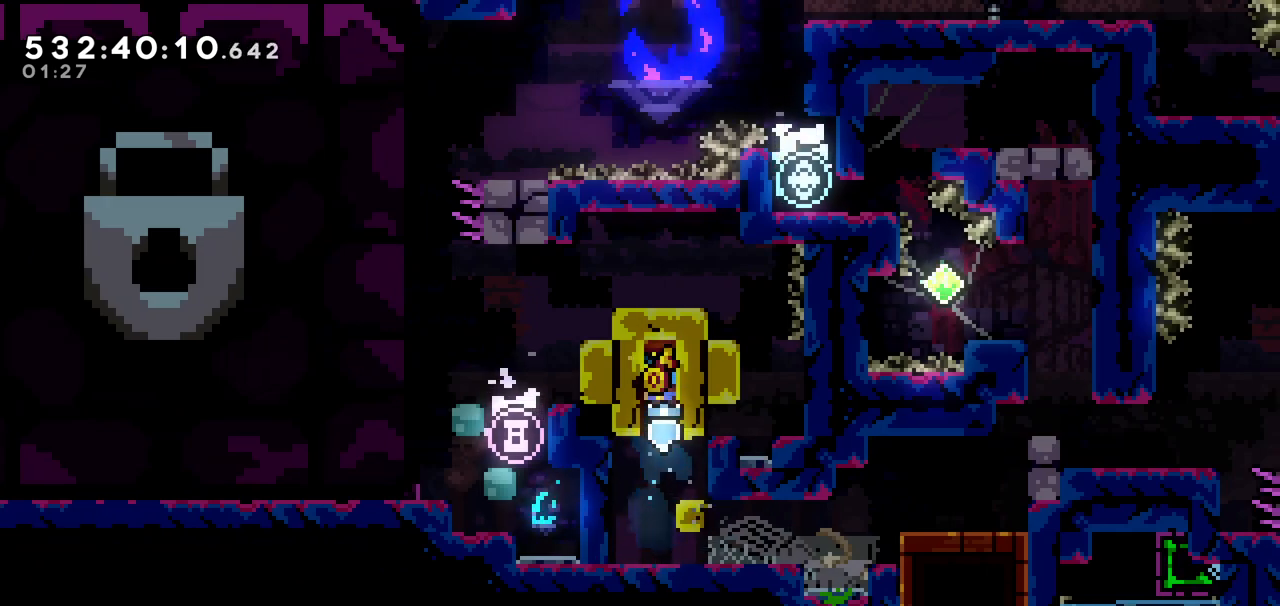
{"keys": ["down", "right"], "events": [[350, "right", "down"], [400, "down", "down"]]}
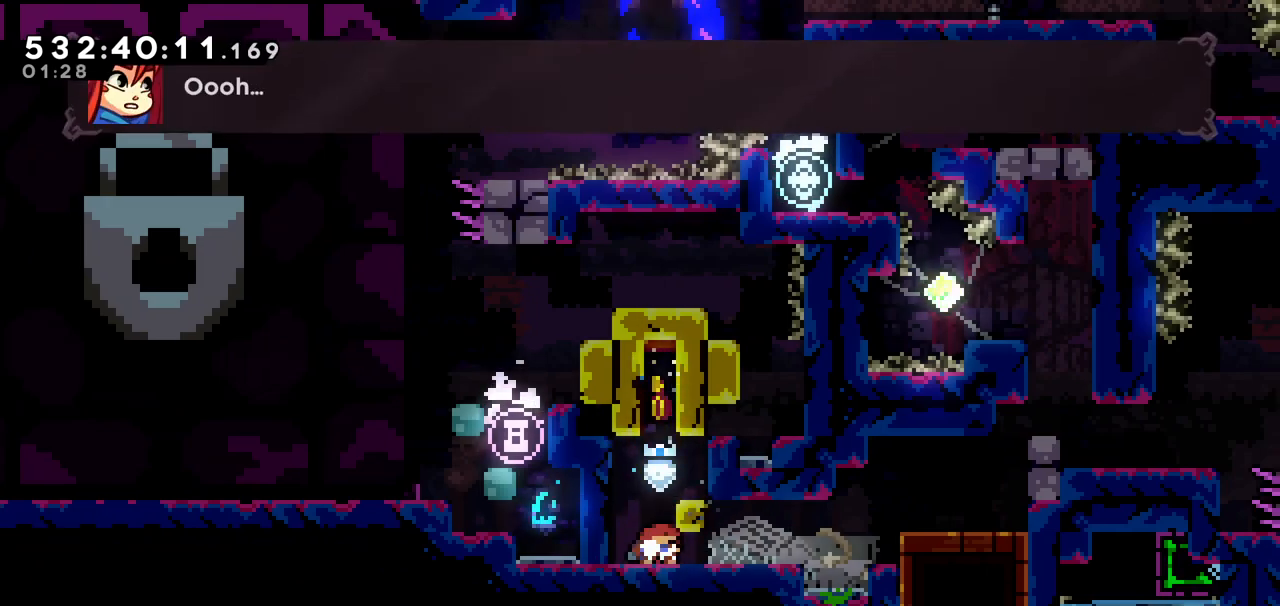
{"keys": ["down", "right"], "events": [[50, "jump", "down"], [183, "jump", "up"]]}
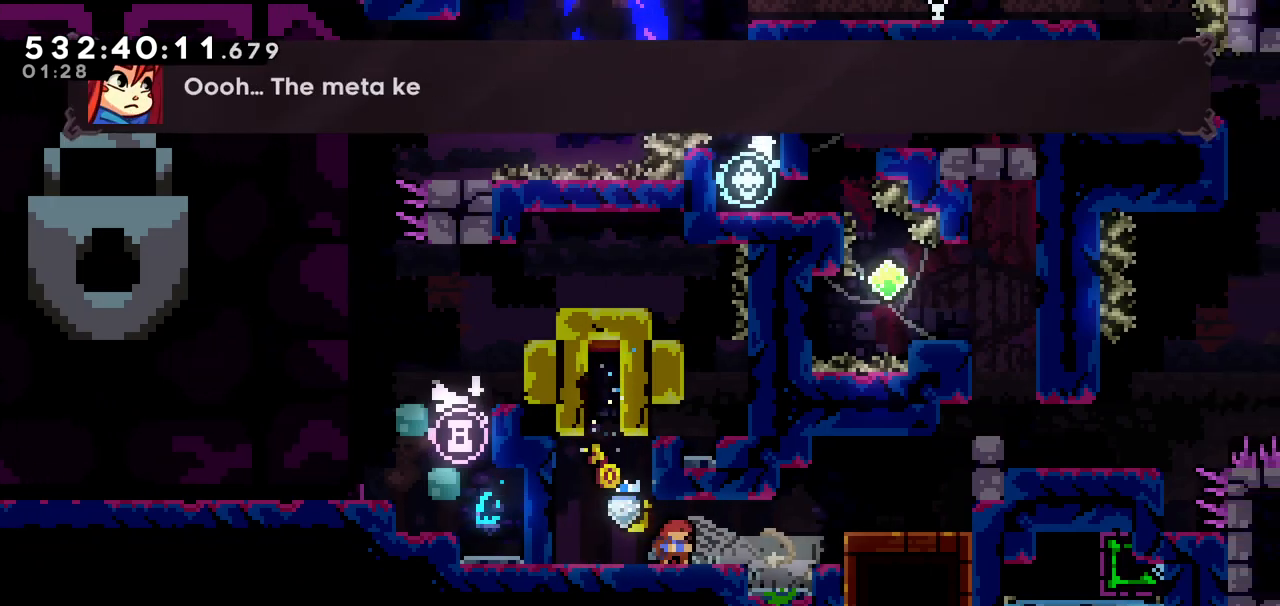
{"keys": [], "events": [[100, "jump", "down"], [250, "jump", "up"], [483, "down", "up"], [483, "right", "up"]]}
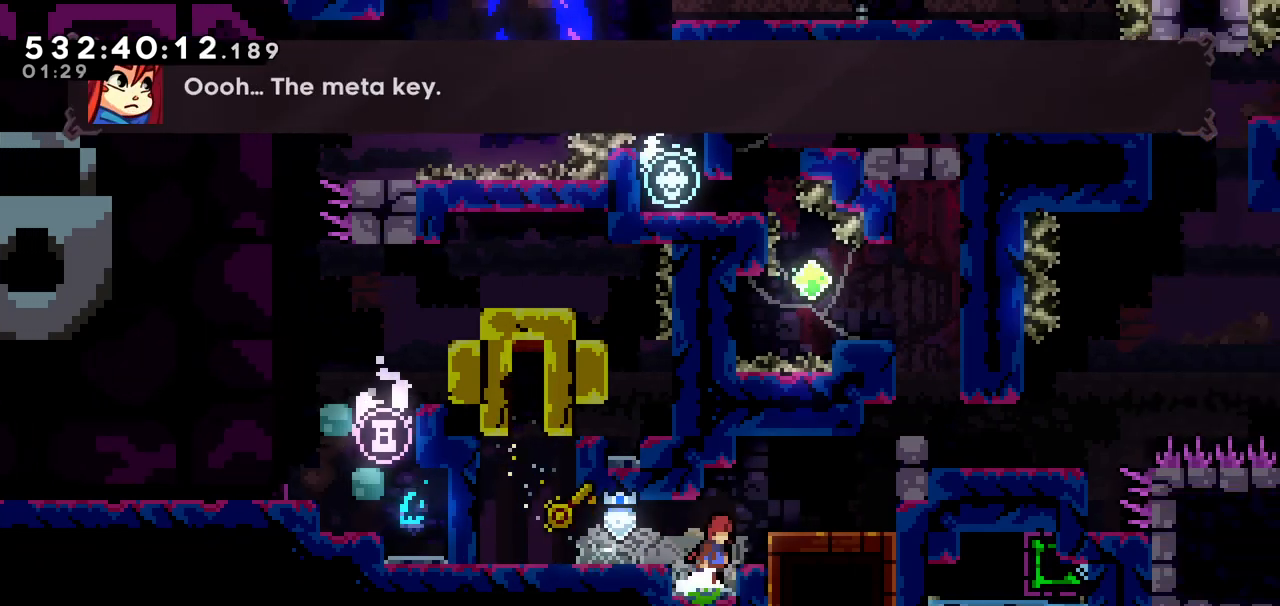
{"keys": ["right"], "events": [[233, "jump", "down"], [233, "right", "down"], [400, "jump", "up"]]}
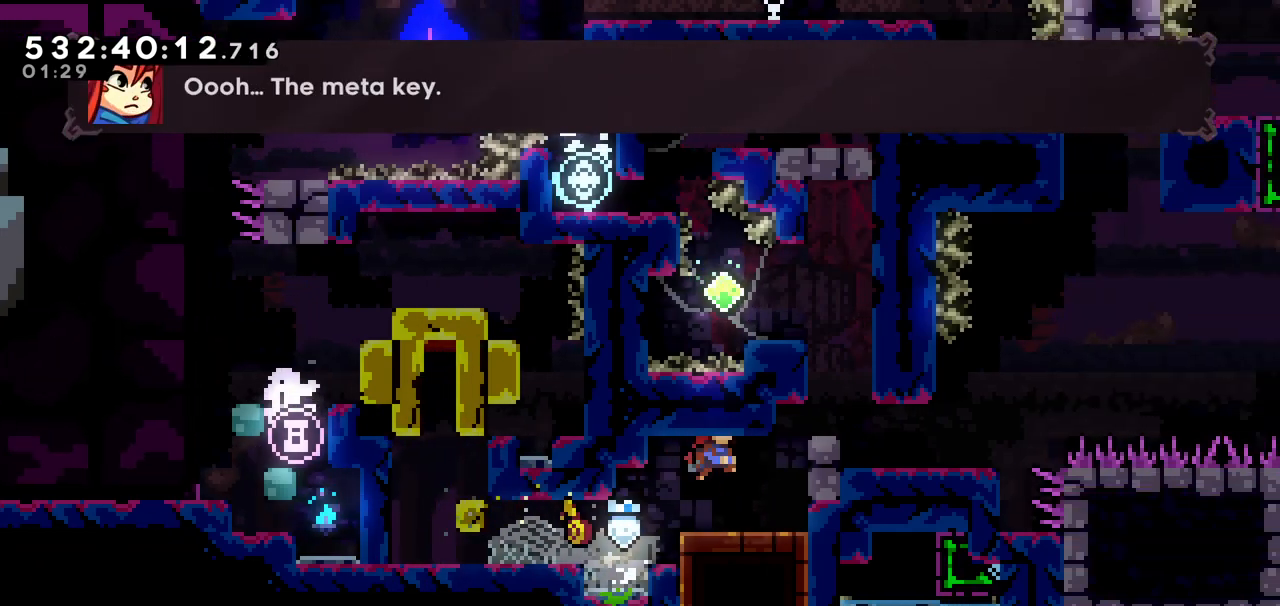
{"keys": ["down", "jump"], "events": [[283, "right", "up"], [333, "down", "down"], [483, "jump", "down"]]}
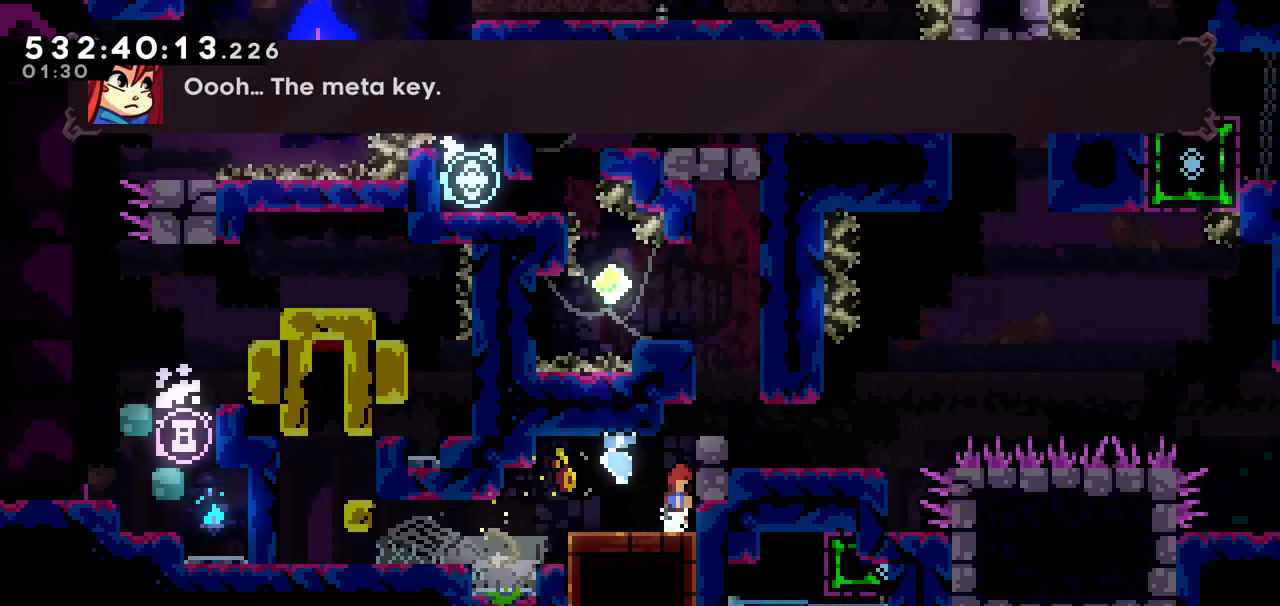
{"keys": ["right"], "events": [[33, "right", "down"], [250, "jump", "up"], [433, "down", "up"]]}
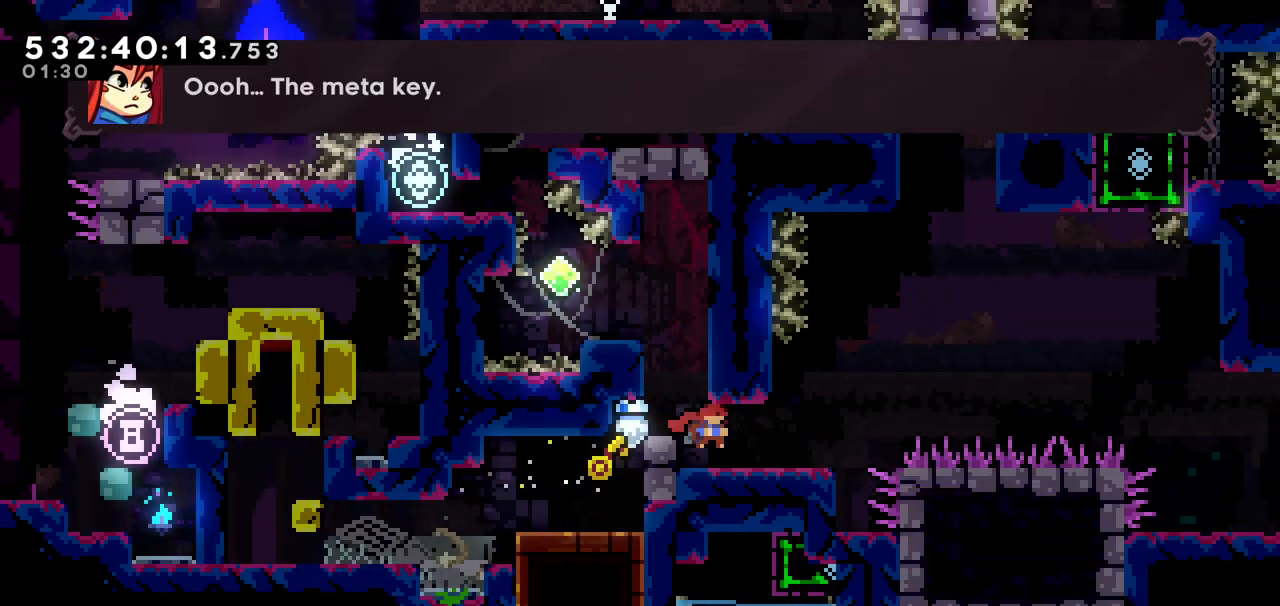
{"keys": ["right"], "events": [[83, "right", "up"], [450, "right", "down"]]}